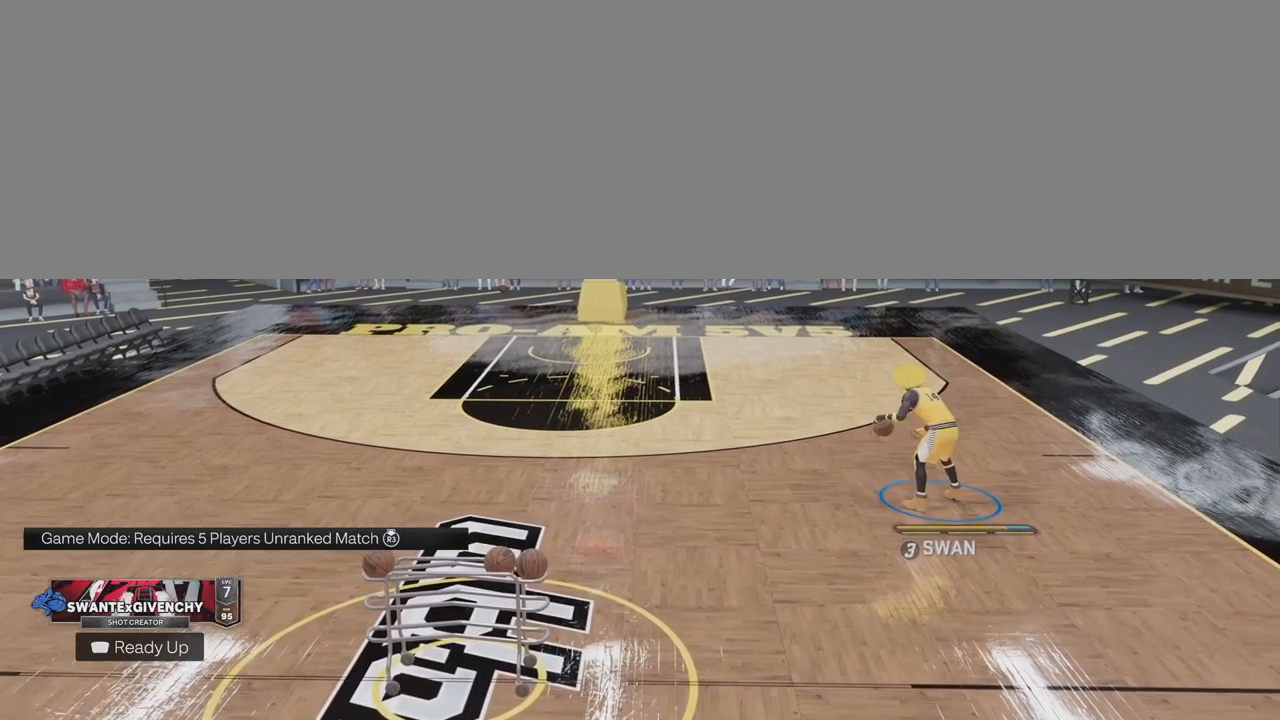
Gameplay with a controller (PlayStation layout); each line is a JSON object with the inputs held at the frame after it. "events" lists button and stick changes between this image and that frame as [ms after this image, input, new state], when the widget could be followed in between.
{"buttons": [], "left_stick": "center", "right_stick": "center", "events": [[417, "right_stick", "up"], [500, "right_stick", "center"]]}
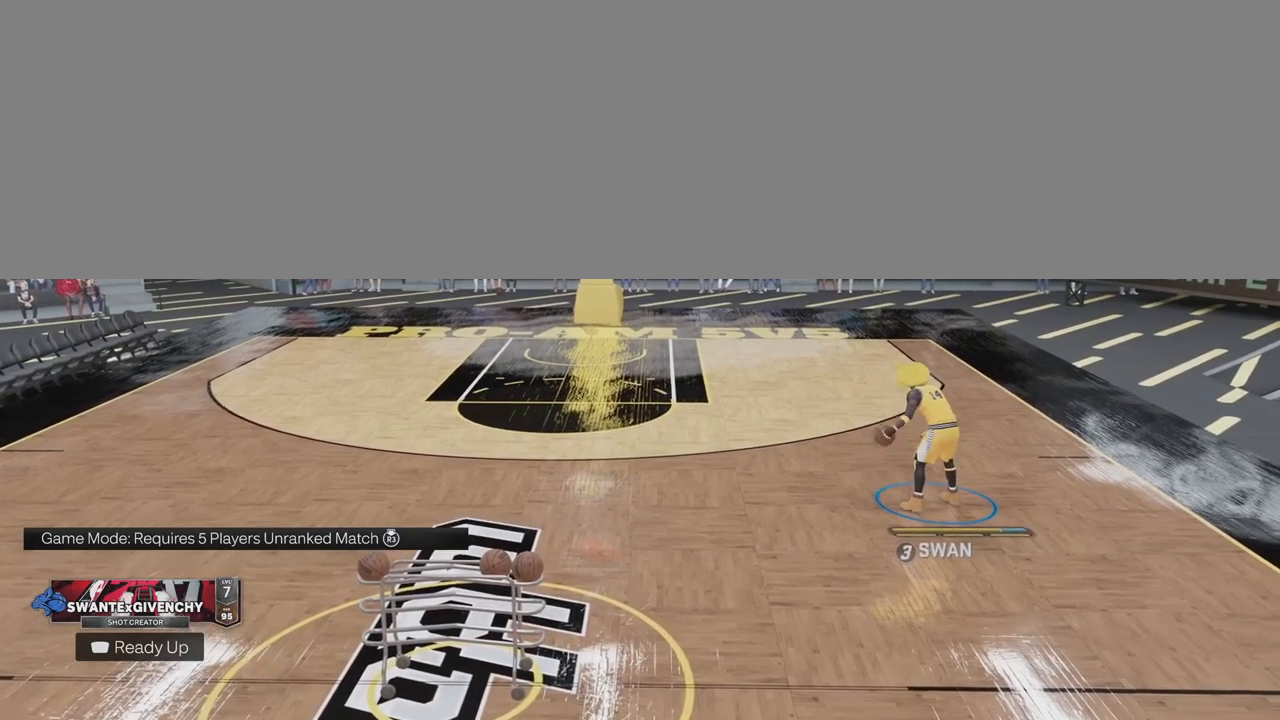
{"buttons": ["R2"], "left_stick": "up-left", "right_stick": "center", "events": [[167, "left_stick", "up-left"], [400, "R2", "down"]]}
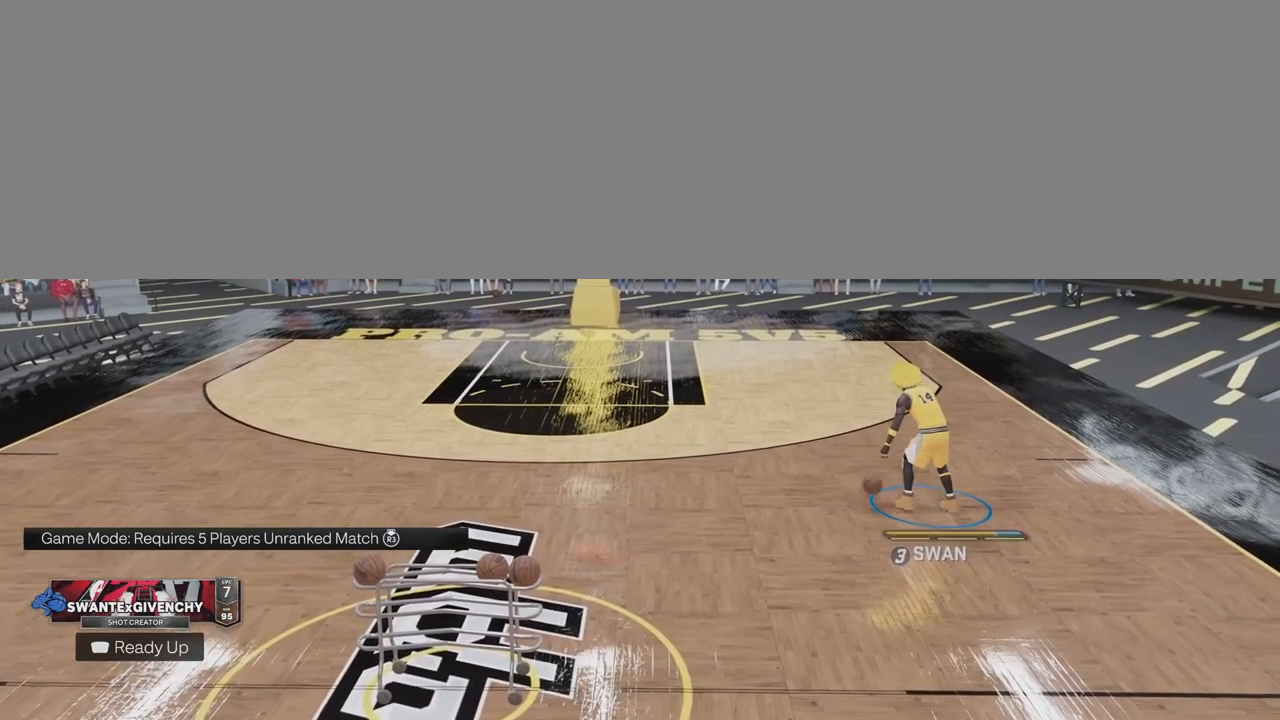
{"buttons": ["R2"], "left_stick": "left", "right_stick": "center", "events": [[183, "left_stick", "left"]]}
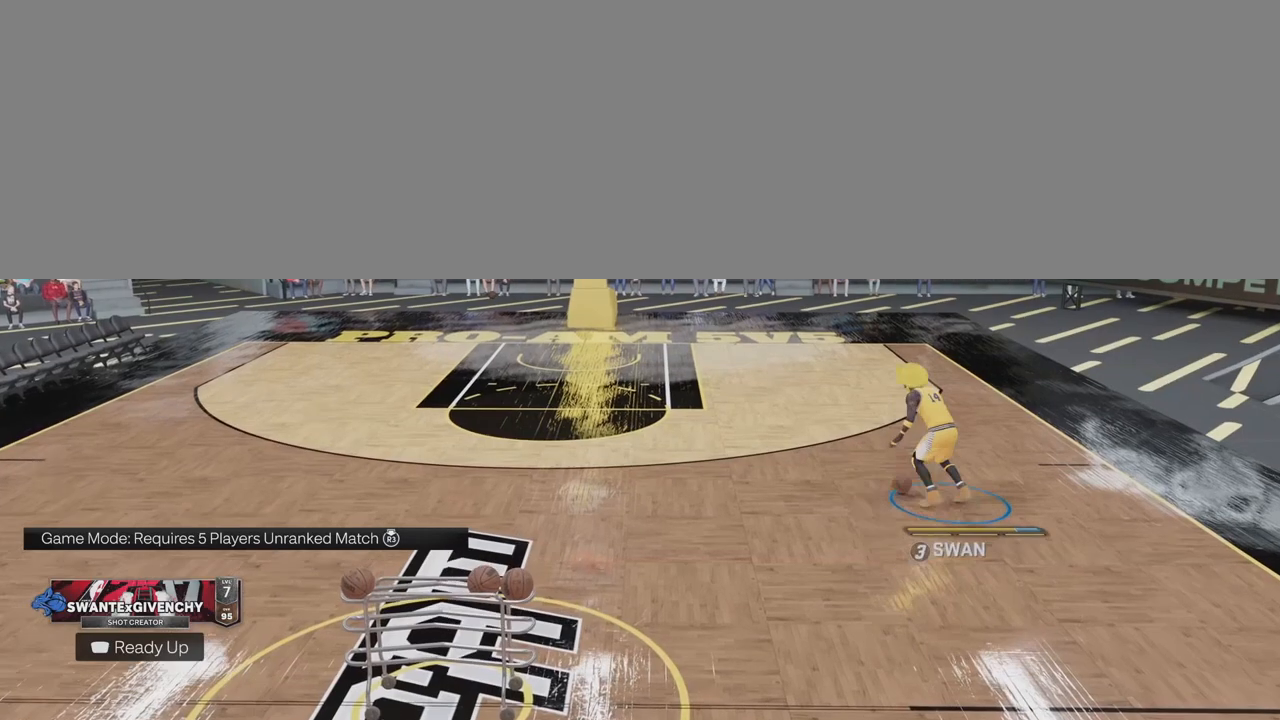
{"buttons": ["R2"], "left_stick": "left", "right_stick": "center", "events": []}
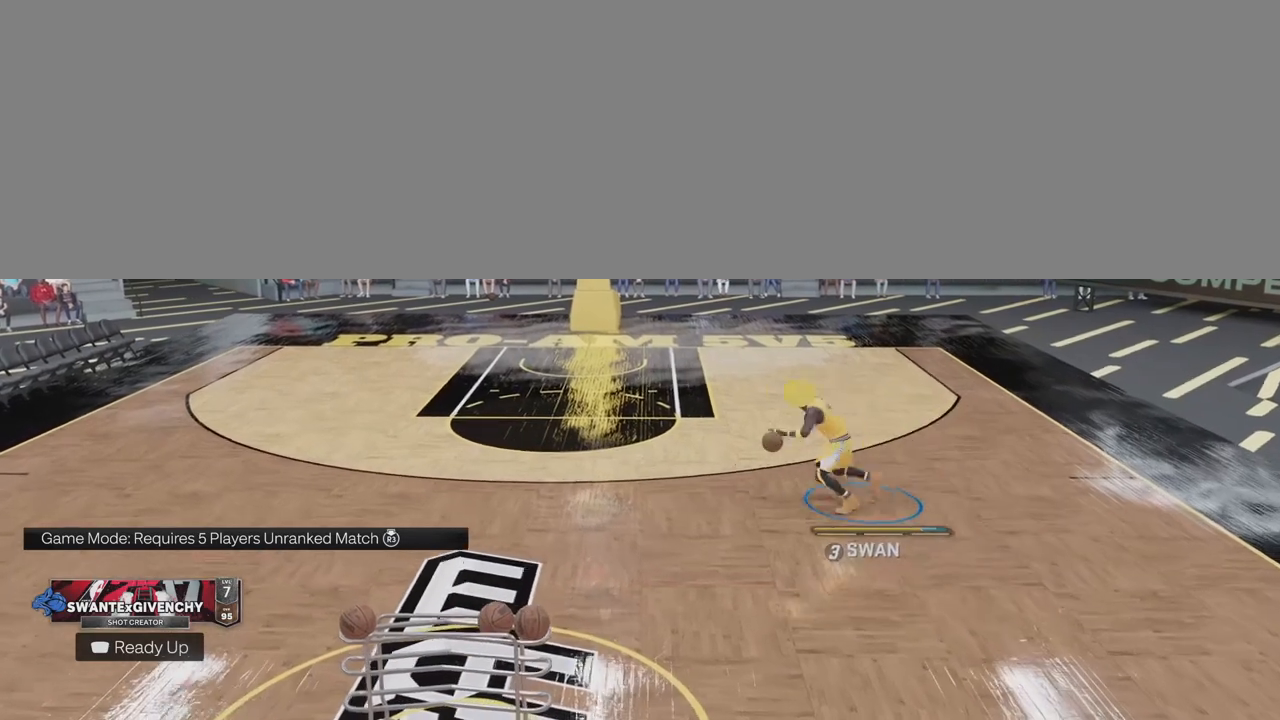
{"buttons": [], "left_stick": "down-left", "right_stick": "center", "events": [[267, "left_stick", "down-left"], [433, "R2", "up"]]}
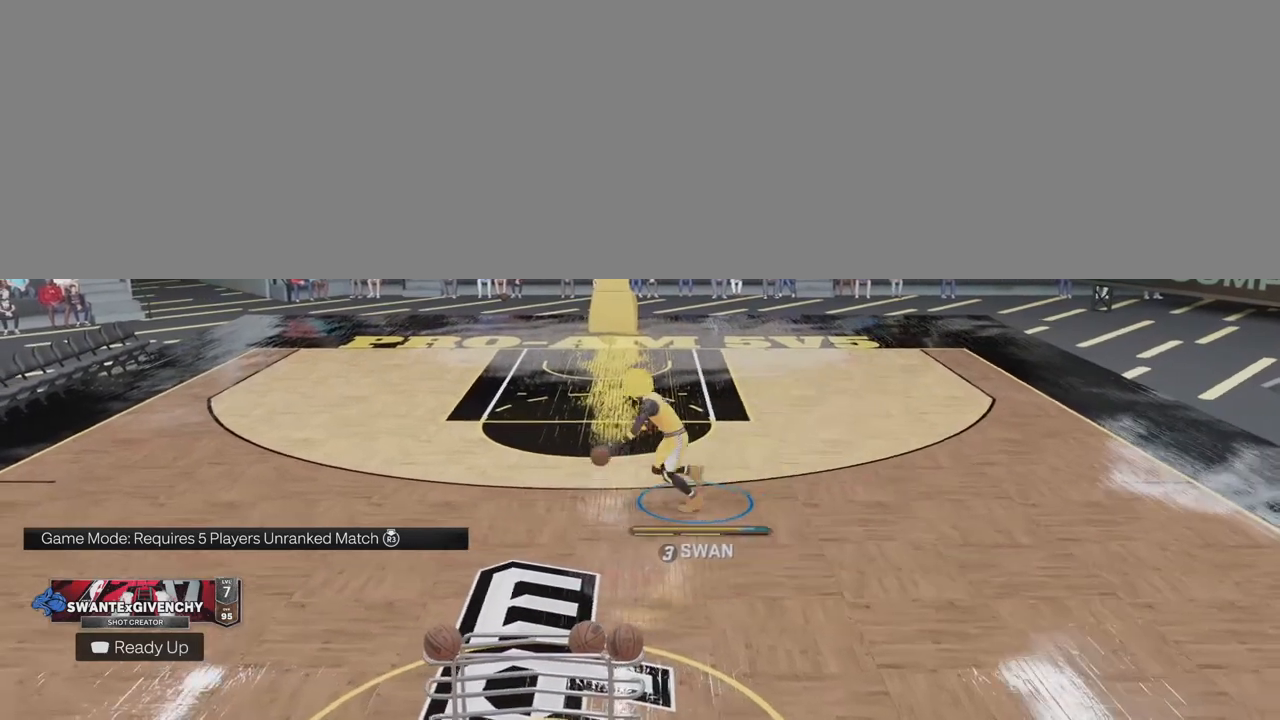
{"buttons": [], "left_stick": "right", "right_stick": "center", "events": [[67, "left_stick", "center"], [217, "left_stick", "right"]]}
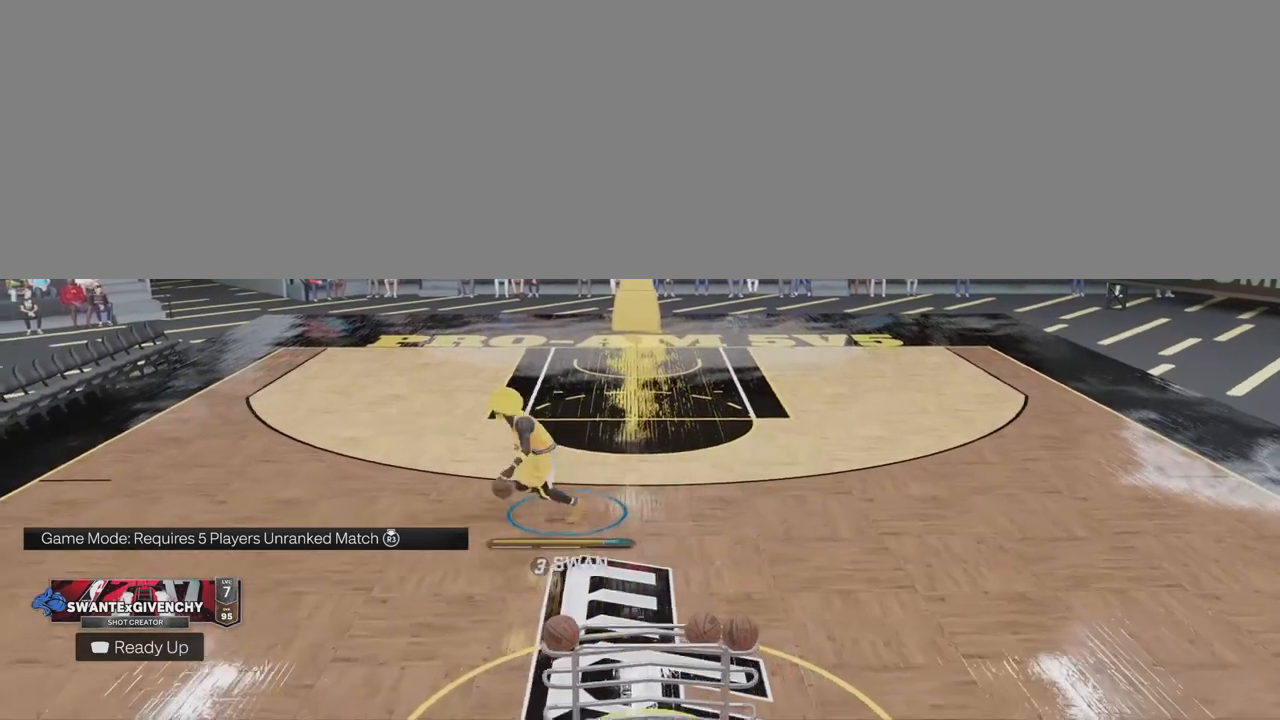
{"buttons": [], "left_stick": "right", "right_stick": "center", "events": []}
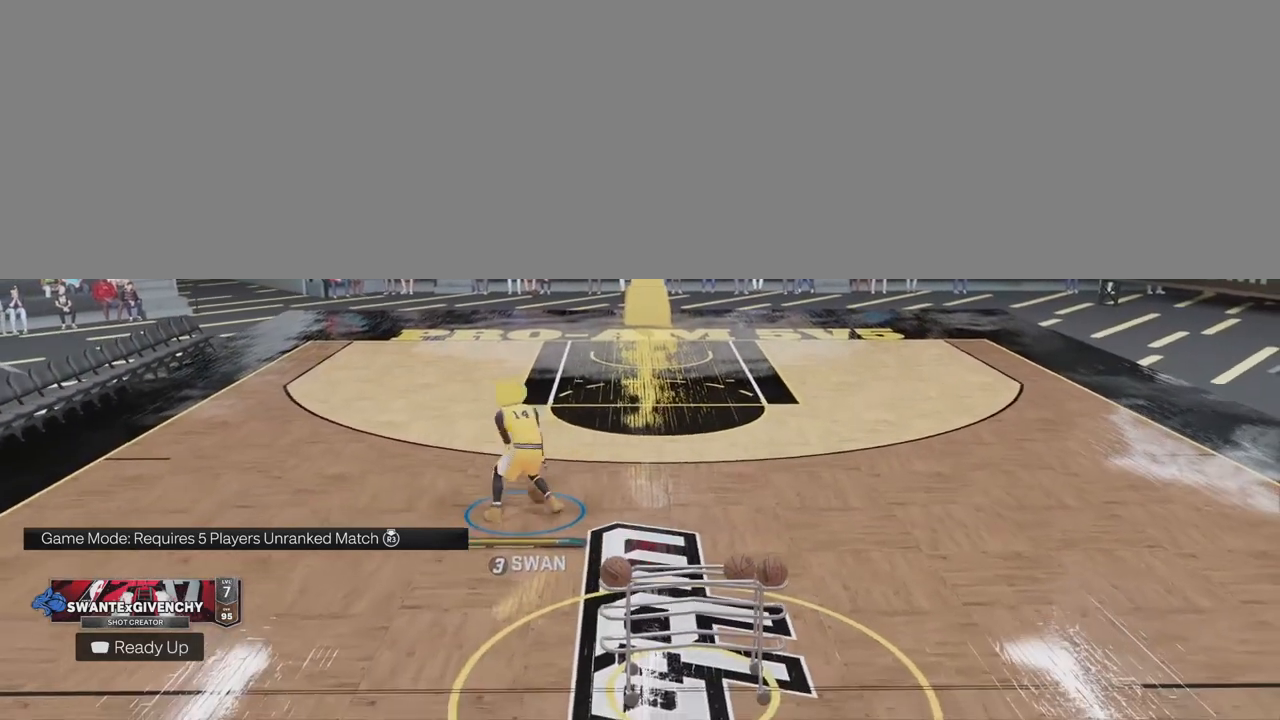
{"buttons": [], "left_stick": "down-right", "right_stick": "center", "events": [[100, "left_stick", "down-right"]]}
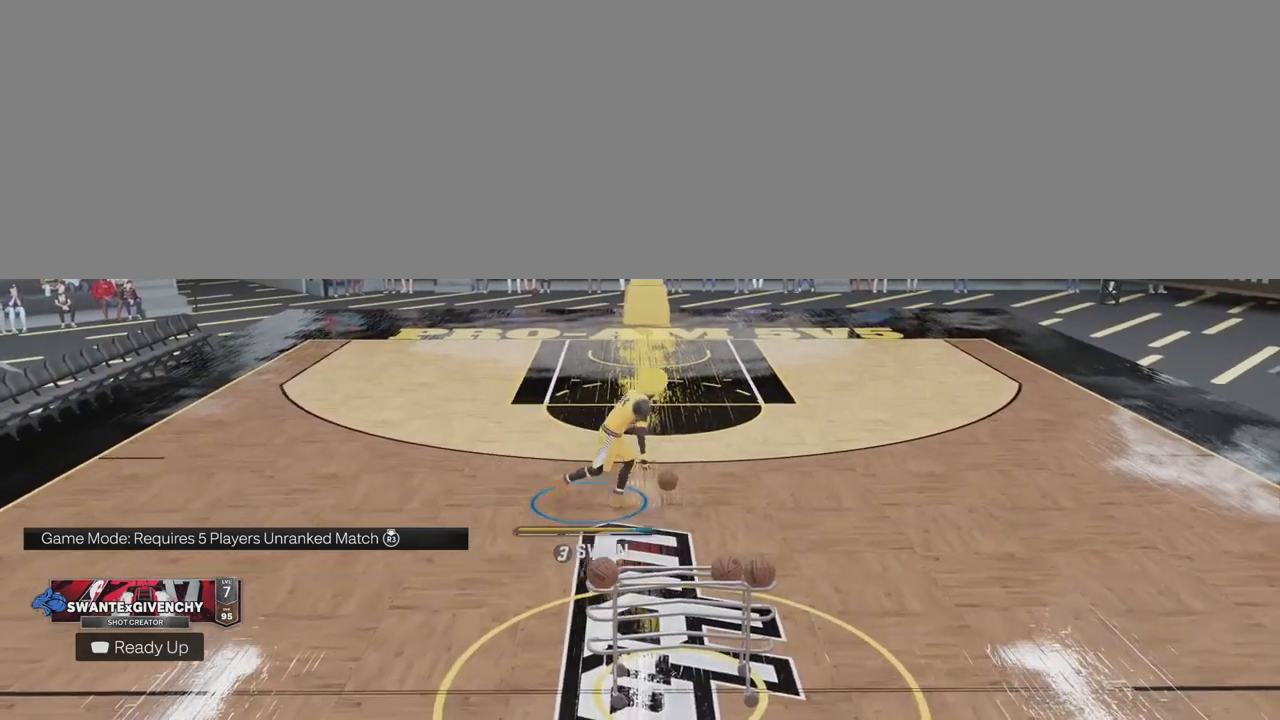
{"buttons": [], "left_stick": "center", "right_stick": "center", "events": [[100, "left_stick", "center"]]}
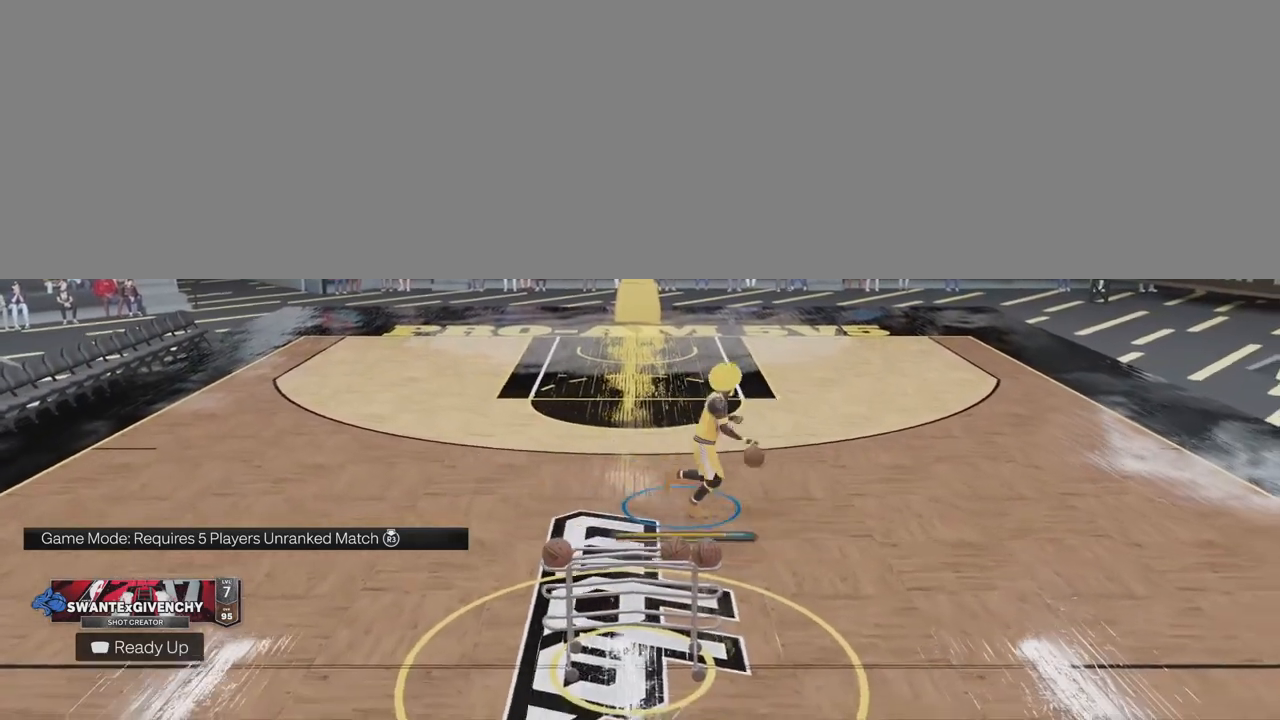
{"buttons": [], "left_stick": "up", "right_stick": "center", "events": [[83, "right_stick", "up-left"], [167, "right_stick", "center"], [433, "left_stick", "up"]]}
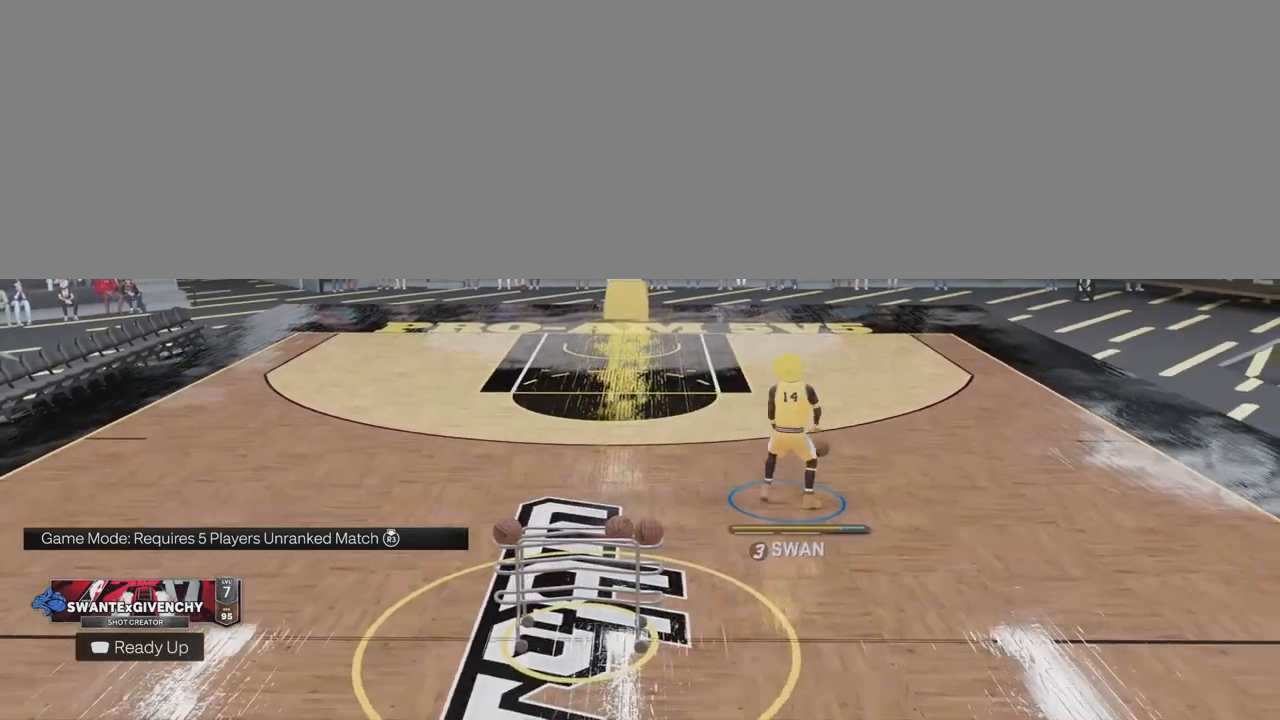
{"buttons": ["R2"], "left_stick": "up-right", "right_stick": "center", "events": [[117, "R2", "down"], [200, "left_stick", "up-right"]]}
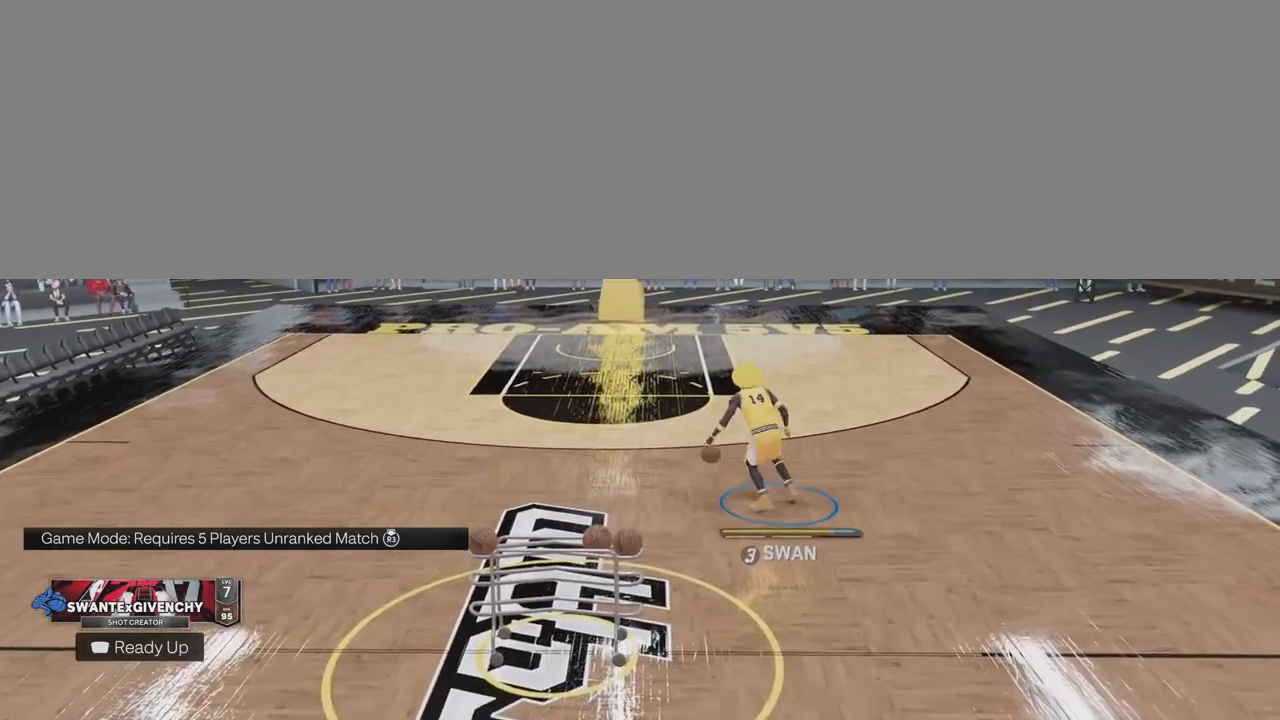
{"buttons": ["R2"], "left_stick": "up-right", "right_stick": "center", "events": []}
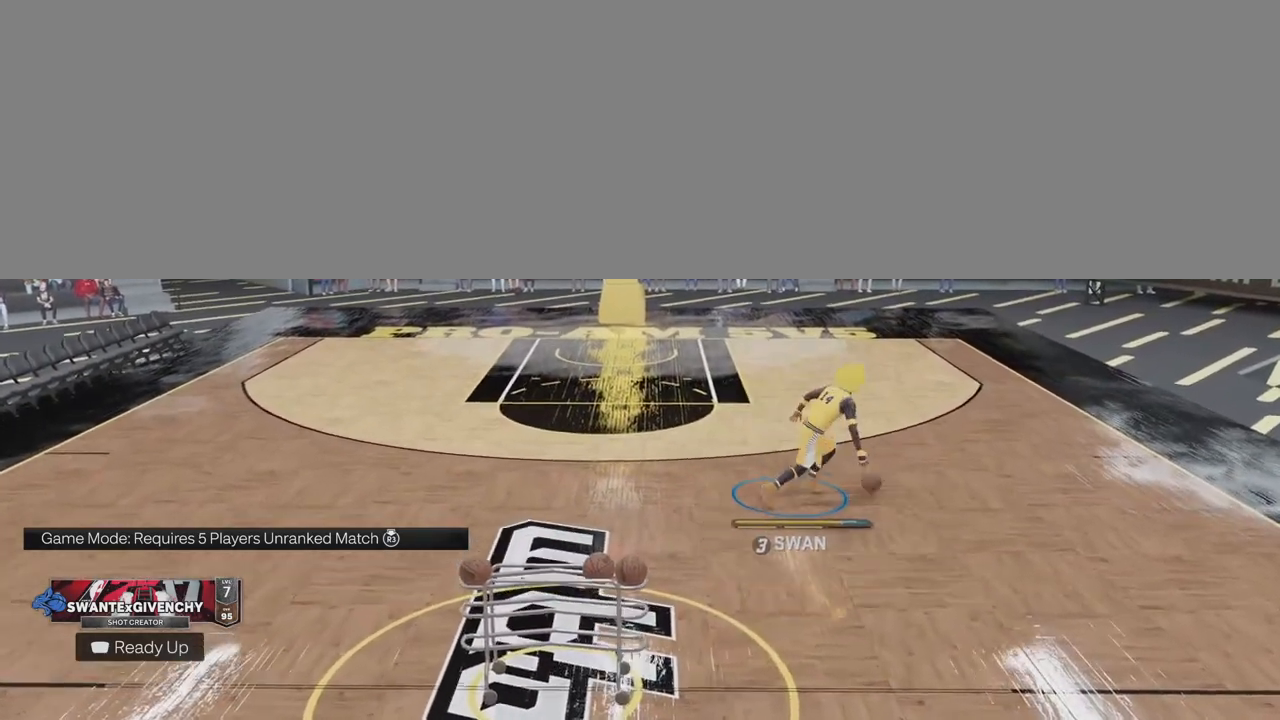
{"buttons": [], "left_stick": "center", "right_stick": "center", "events": [[117, "left_stick", "center"], [150, "R2", "up"]]}
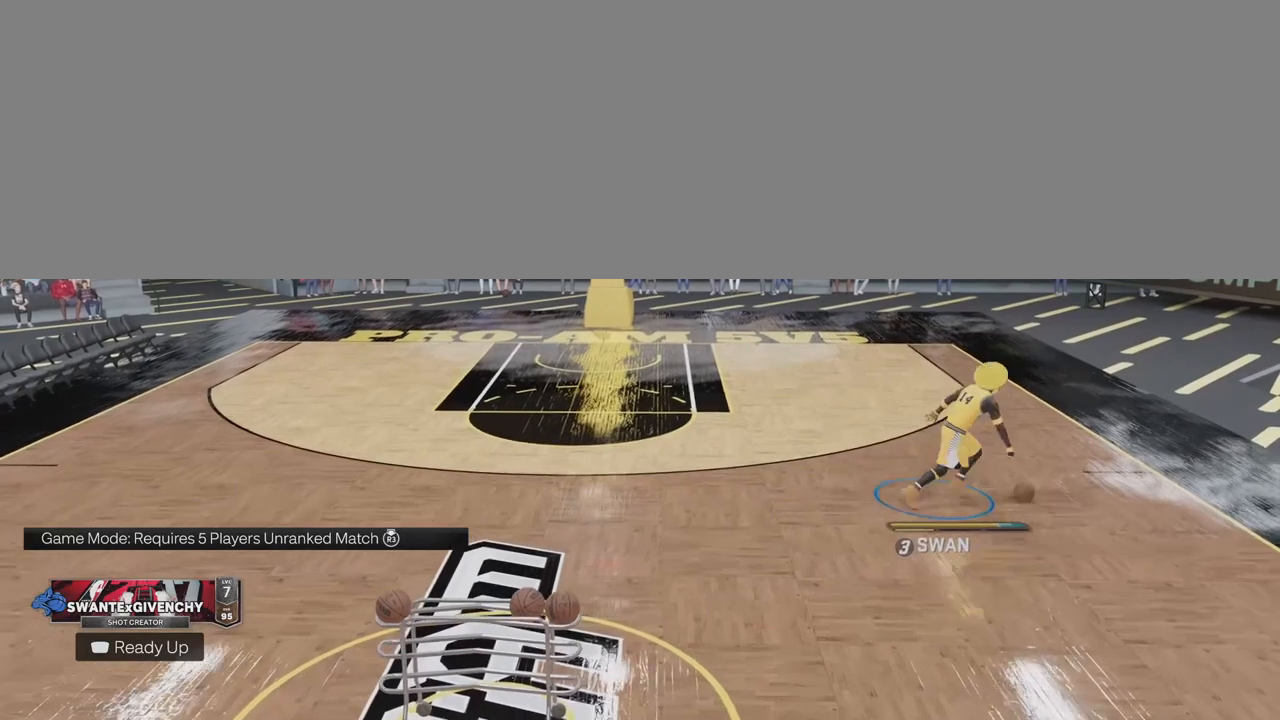
{"buttons": [], "left_stick": "left", "right_stick": "center", "events": [[100, "left_stick", "left"]]}
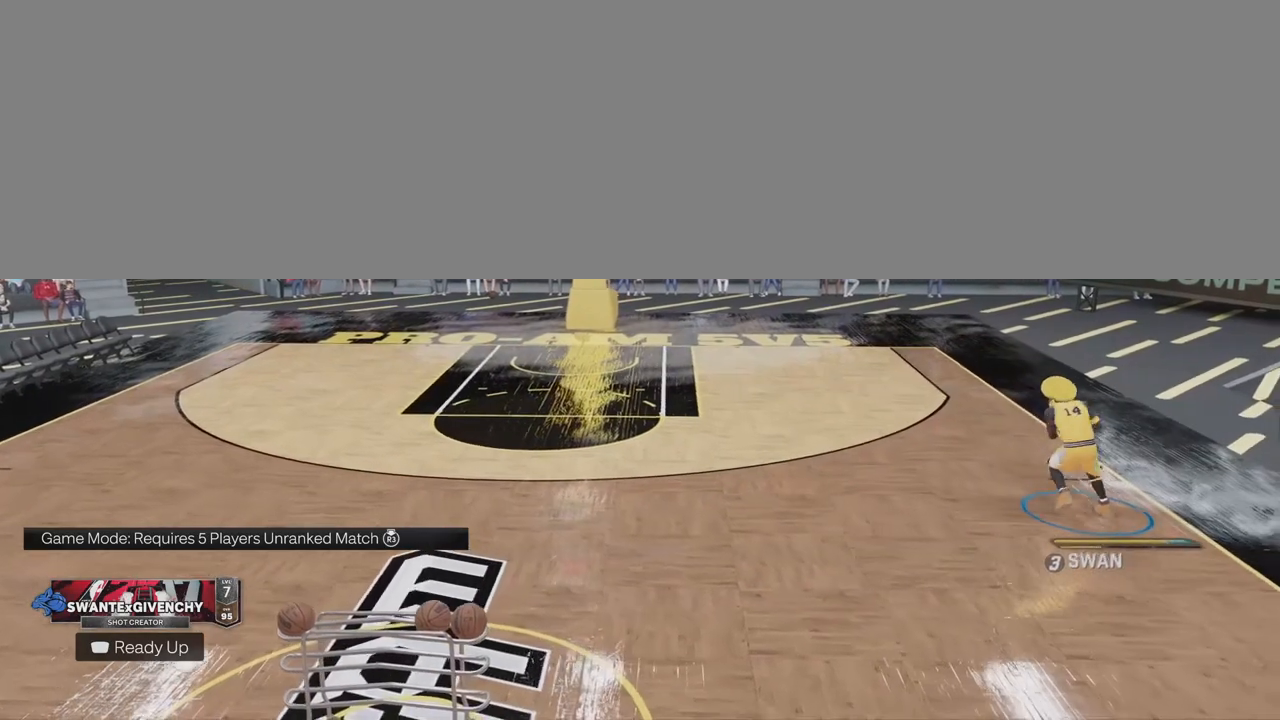
{"buttons": [], "left_stick": "left", "right_stick": "center", "events": []}
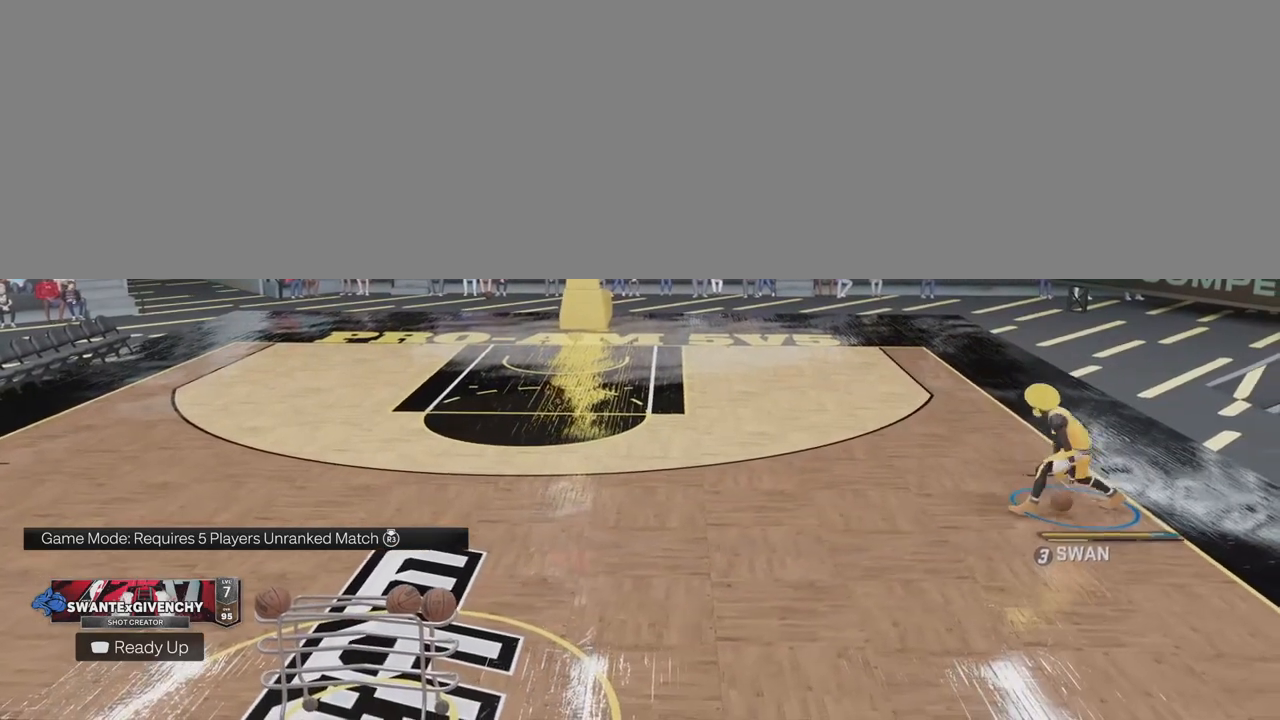
{"buttons": [], "left_stick": "center", "right_stick": "center", "events": [[117, "left_stick", "center"]]}